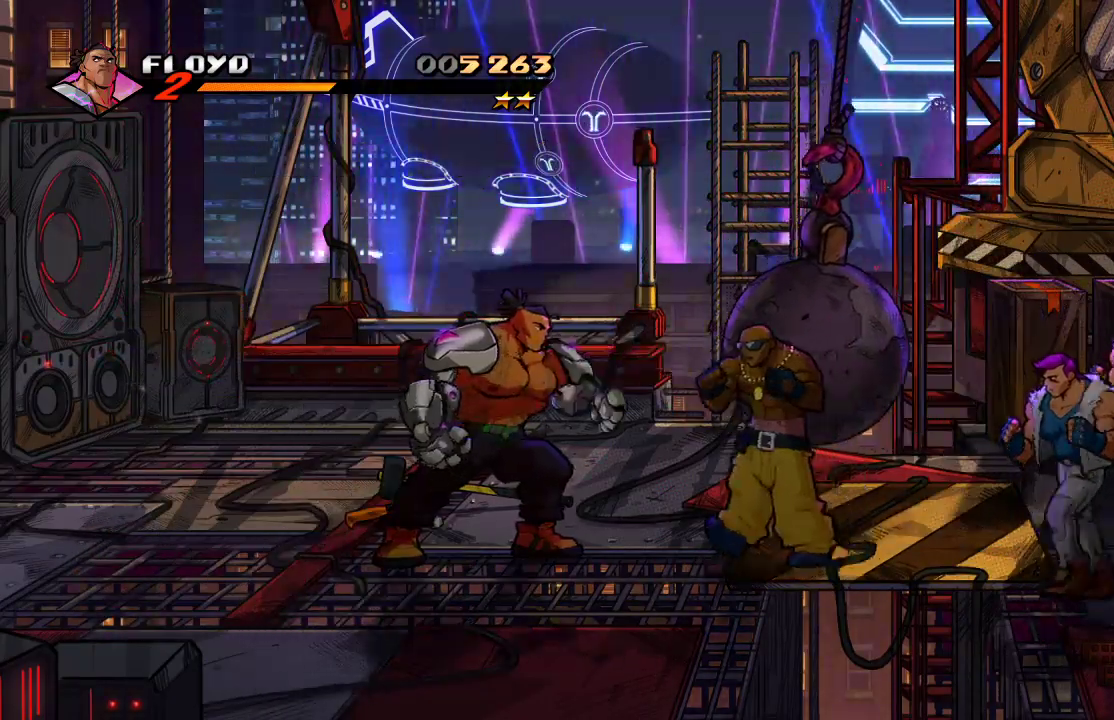
Gameplay with a controller (PlayStation layout); each line is a JSON object with the inputs held at the frame after it (dt_ms = milliseconds from this image to that frame). "events" lists button and stick changes between this image and that frame as [ms after this image, input, new state], when the widget could be followed in between.
{"dt_ms": 500, "buttons": ["SQUARE"], "left_stick": "center", "right_stick": "center", "events": [[33, "SQUARE", "down"], [100, "SQUARE", "up"], [167, "SQUARE", "down"], [200, "SQUARE", "up"], [267, "SQUARE", "down"], [333, "SQUARE", "up"], [400, "SQUARE", "down"], [433, "SQUARE", "up"], [500, "SQUARE", "down"]]}
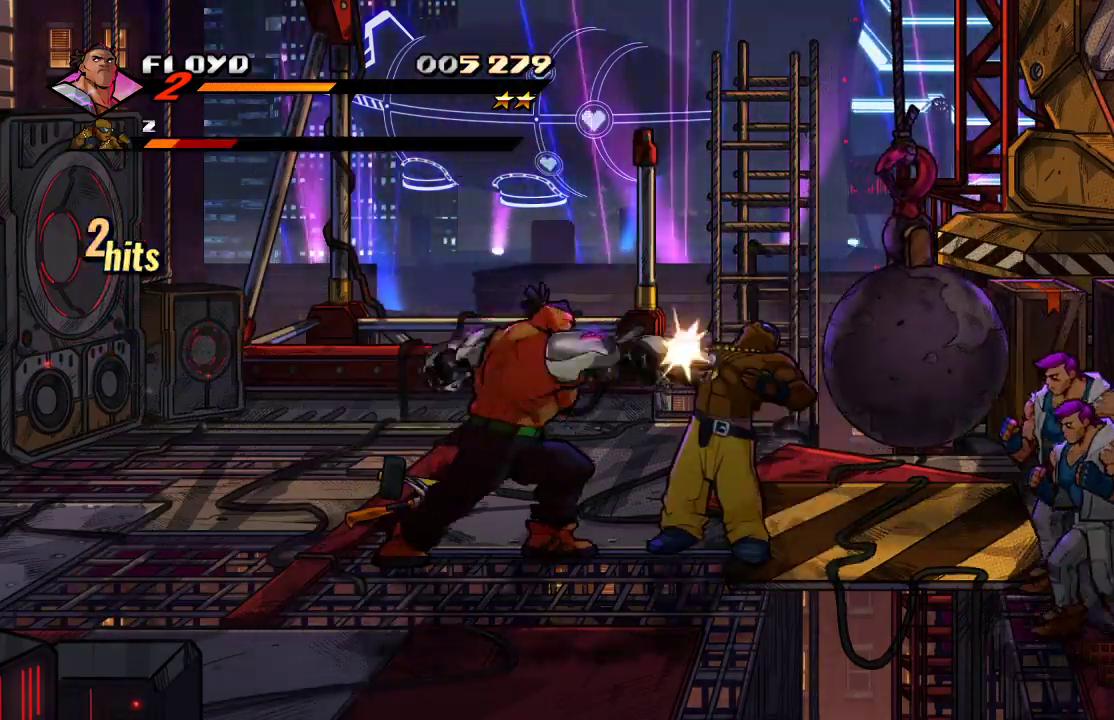
{"dt_ms": 500, "buttons": ["SQUARE"], "left_stick": "right", "right_stick": "center", "events": [[67, "SQUARE", "up"], [133, "SQUARE", "down"], [200, "SQUARE", "up"], [200, "left_stick", "right"], [433, "SQUARE", "down"]]}
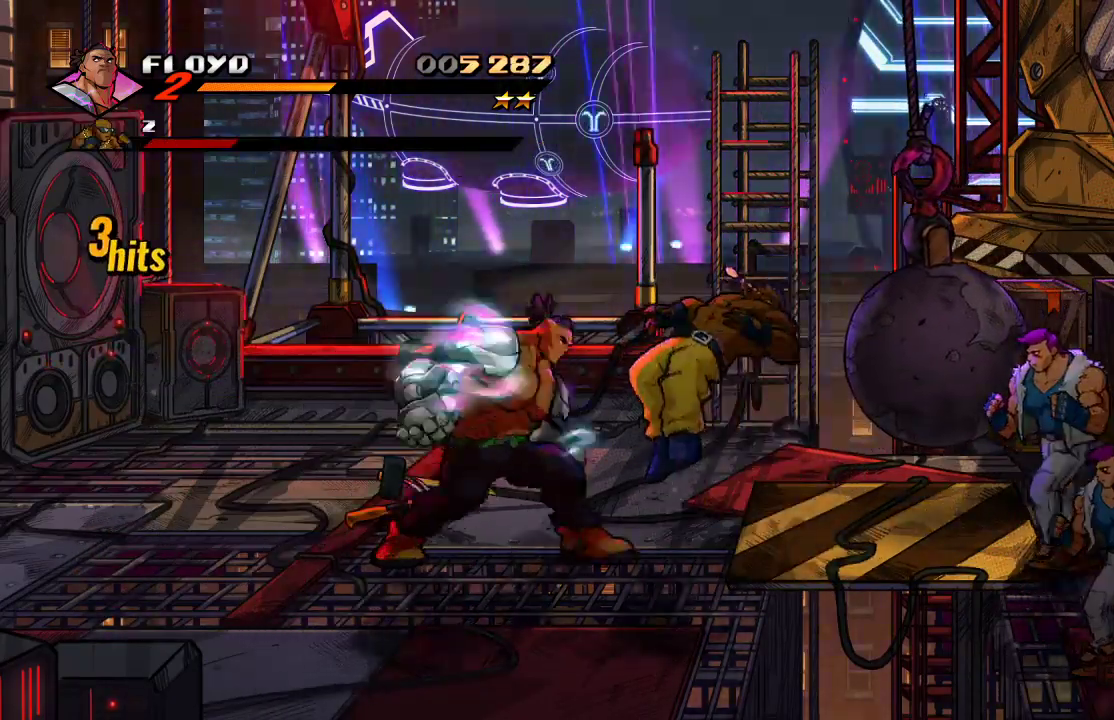
{"dt_ms": 500, "buttons": [], "left_stick": "right", "right_stick": "center", "events": [[33, "SQUARE", "up"]]}
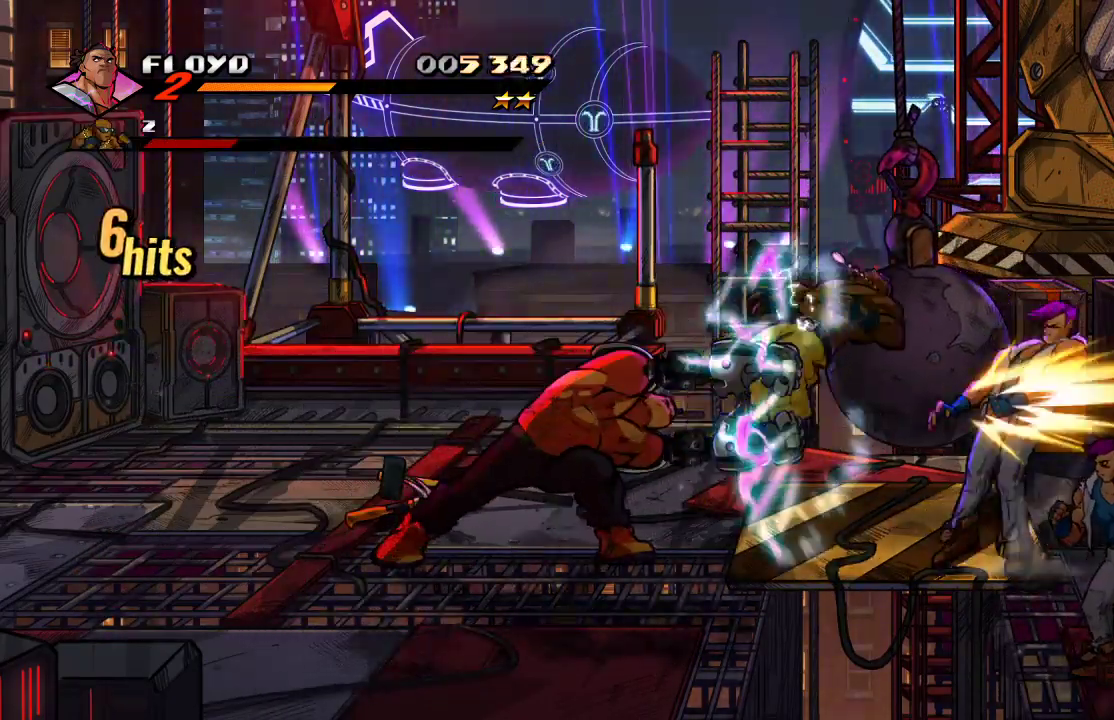
{"dt_ms": 500, "buttons": [], "left_stick": "right", "right_stick": "center"}
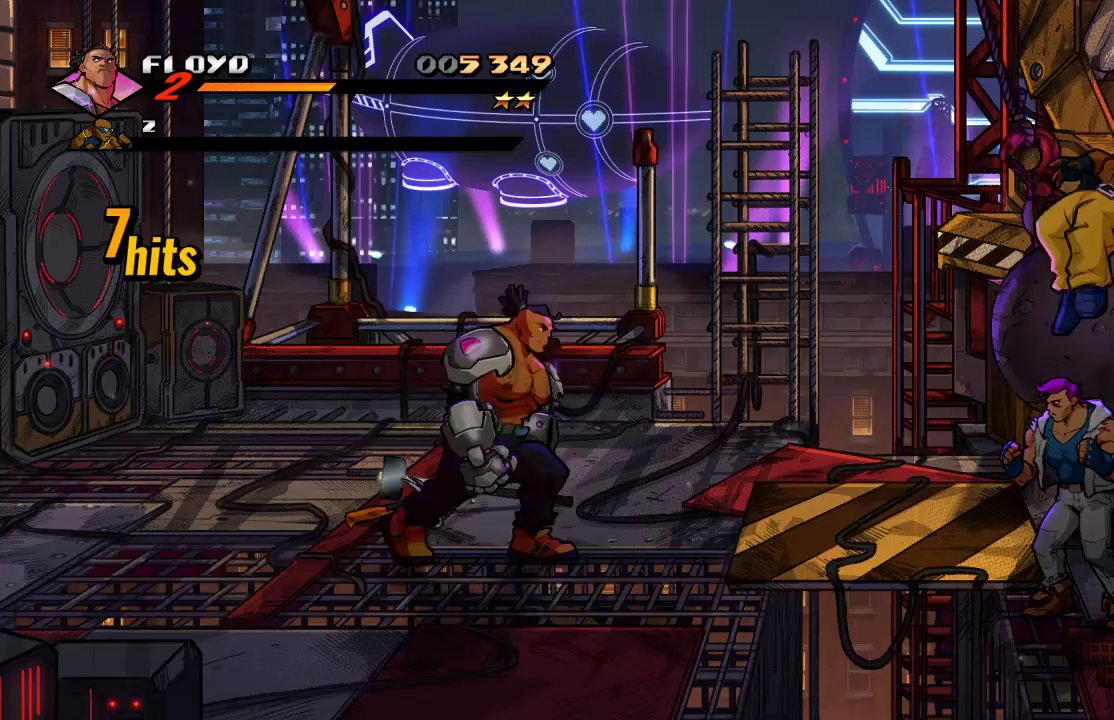
{"dt_ms": 500, "buttons": [], "left_stick": "down", "right_stick": "center", "events": [[367, "left_stick", "down"]]}
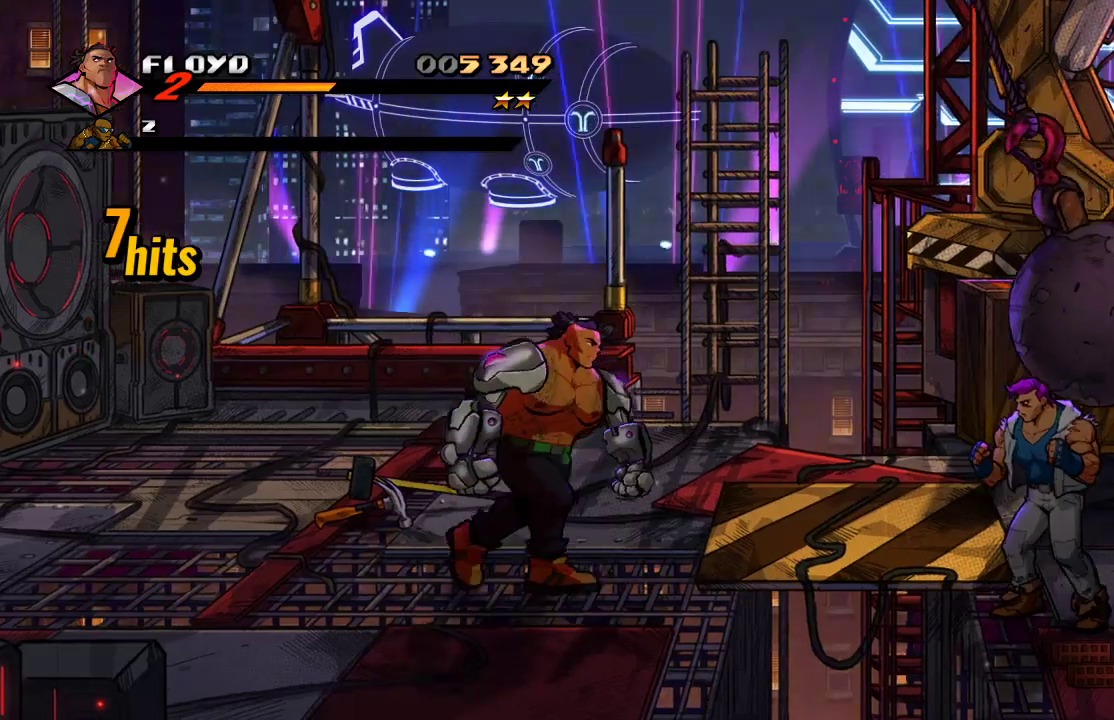
{"dt_ms": 500, "buttons": [], "left_stick": "down", "right_stick": "center", "events": []}
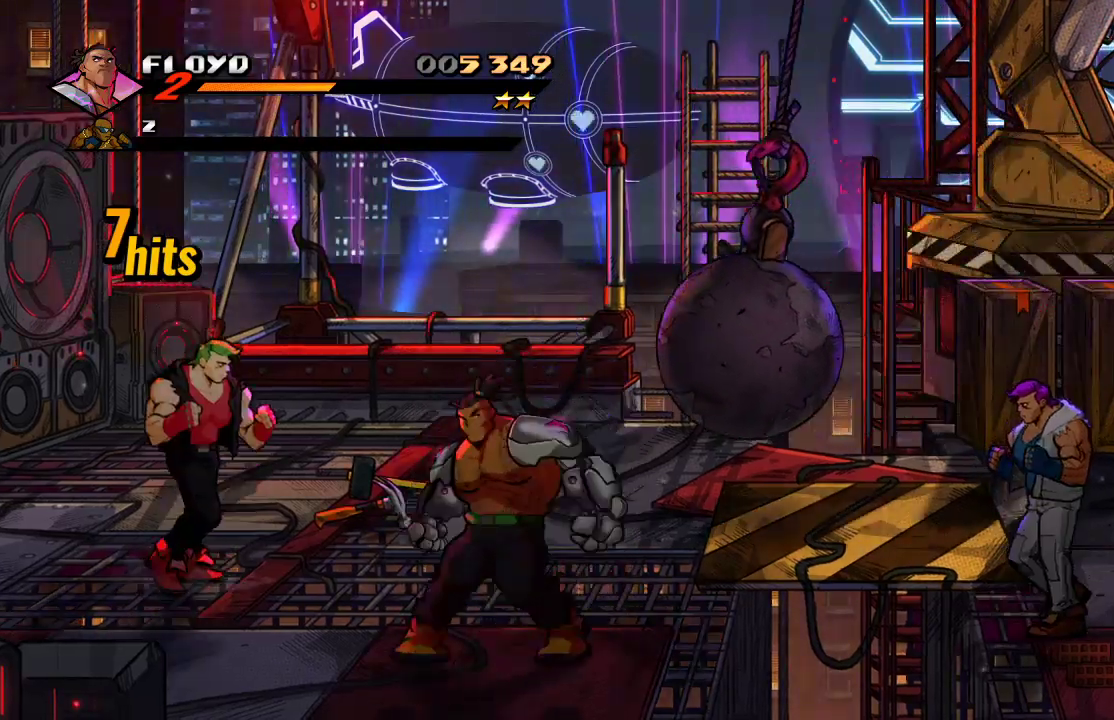
{"dt_ms": 500, "buttons": [], "left_stick": "up-left", "right_stick": "center", "events": [[67, "left_stick", "up-left"]]}
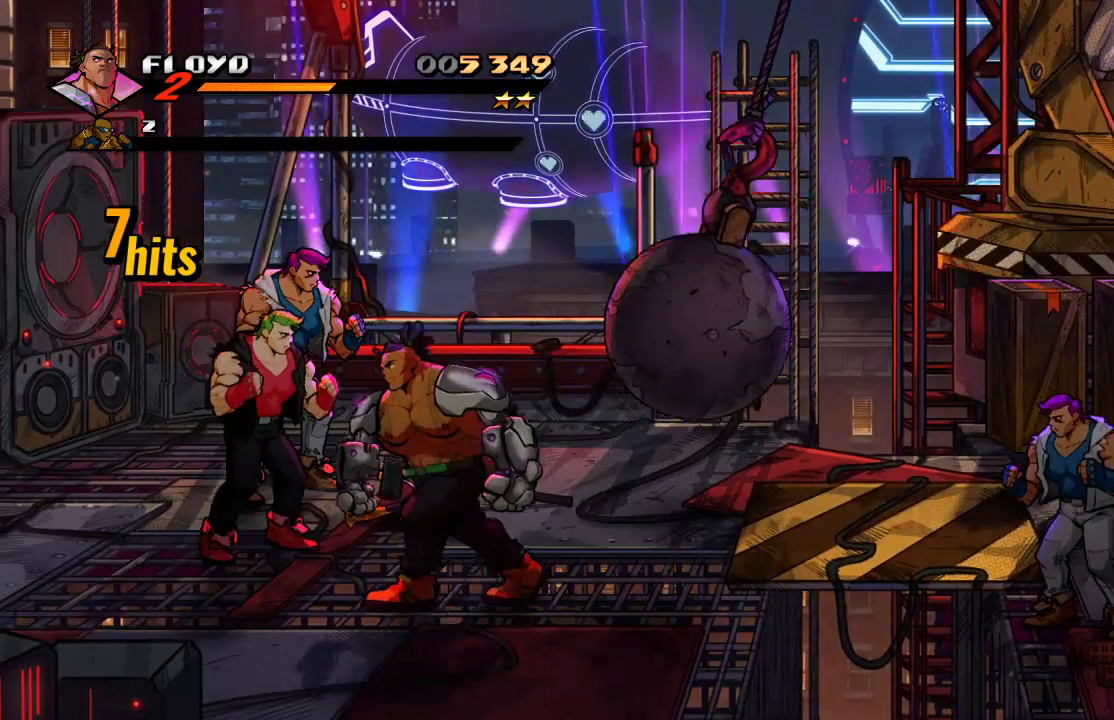
{"dt_ms": 500, "buttons": [], "left_stick": "up-left", "right_stick": "center", "events": []}
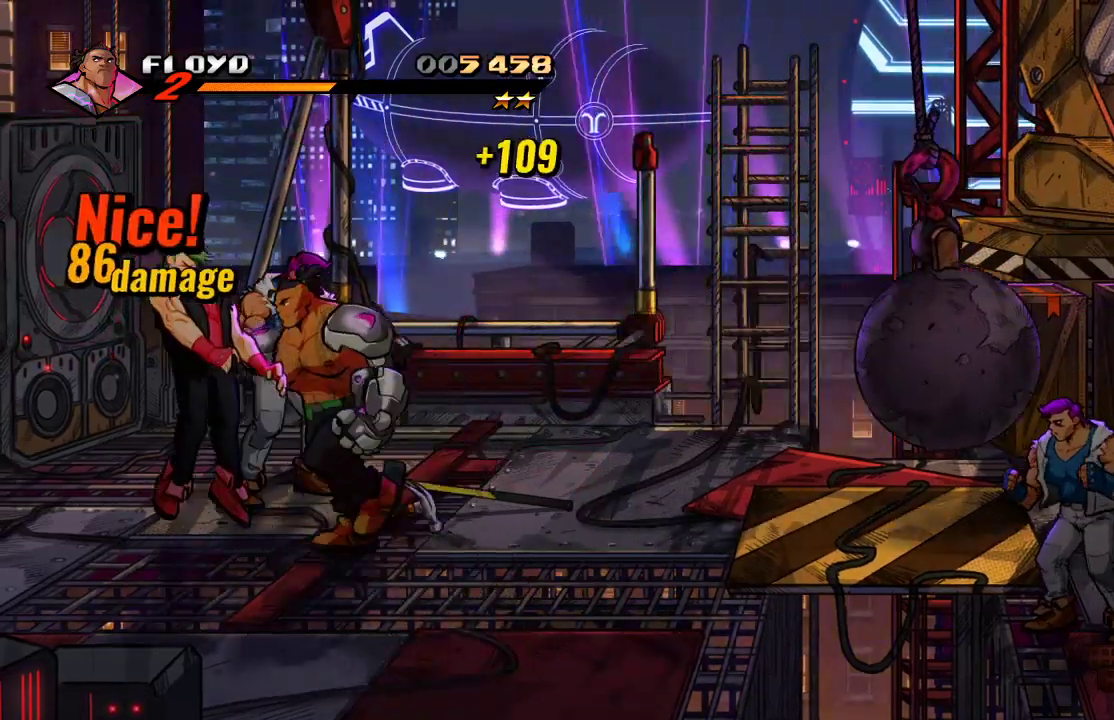
{"dt_ms": 500, "buttons": [], "left_stick": "down-right", "right_stick": "center"}
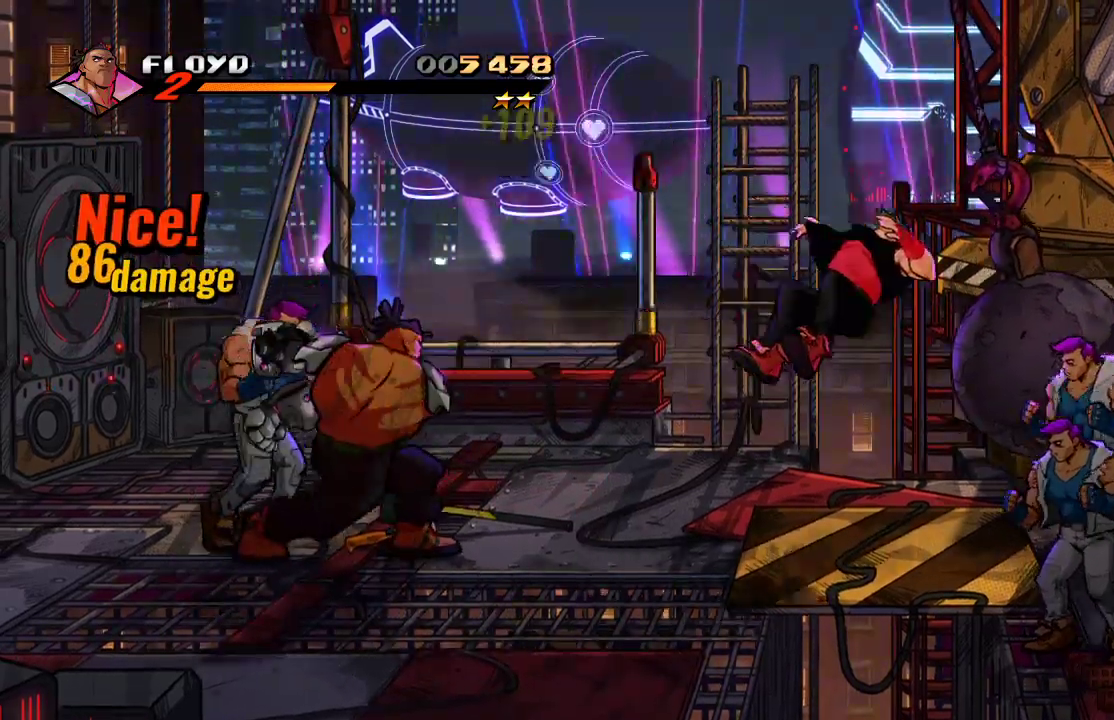
{"dt_ms": 1000, "buttons": [], "left_stick": "right", "right_stick": "center"}
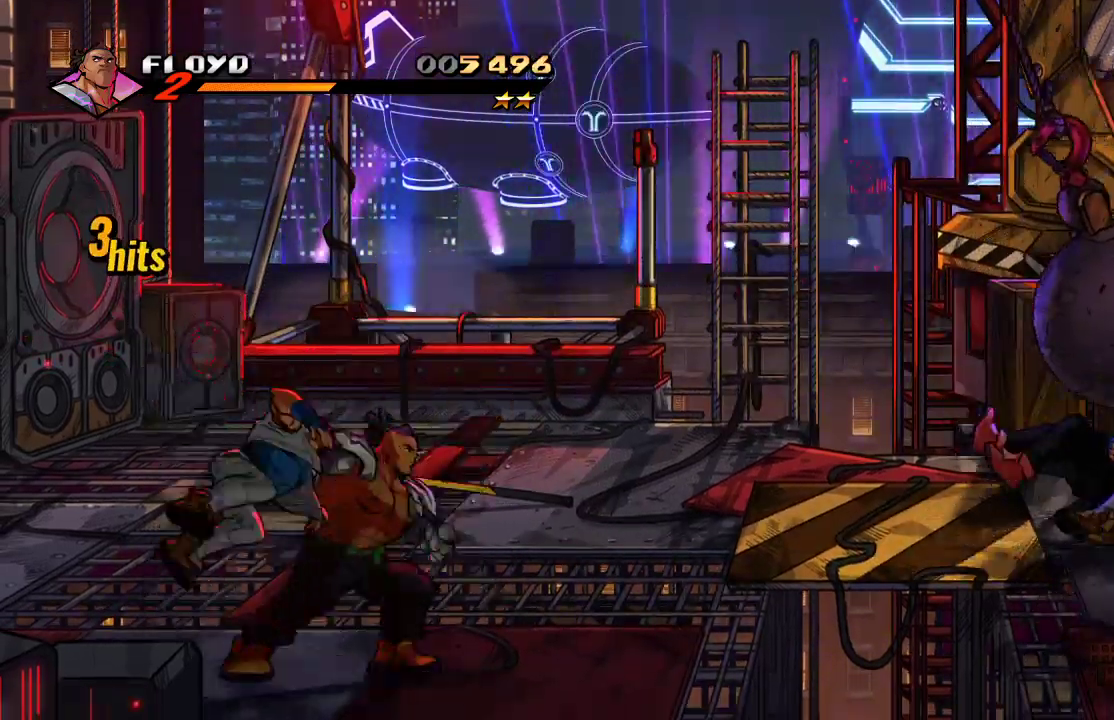
{"dt_ms": 500, "buttons": [], "left_stick": "right", "right_stick": "center", "events": []}
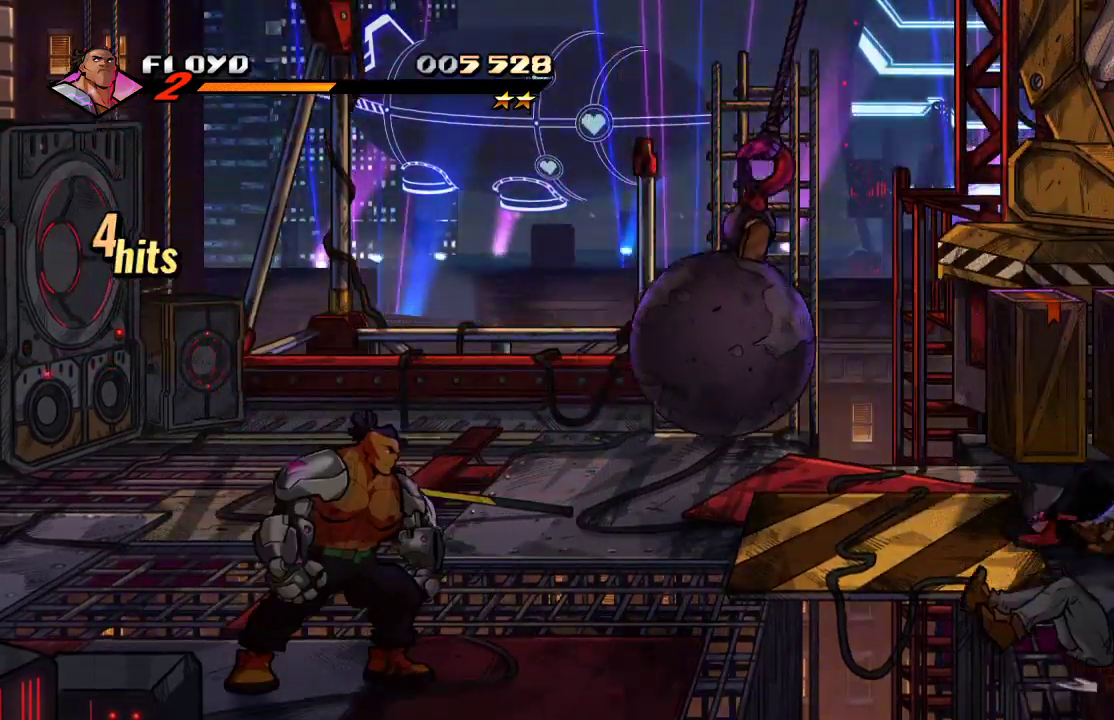
{"dt_ms": 500, "buttons": [], "left_stick": "right", "right_stick": "center", "events": []}
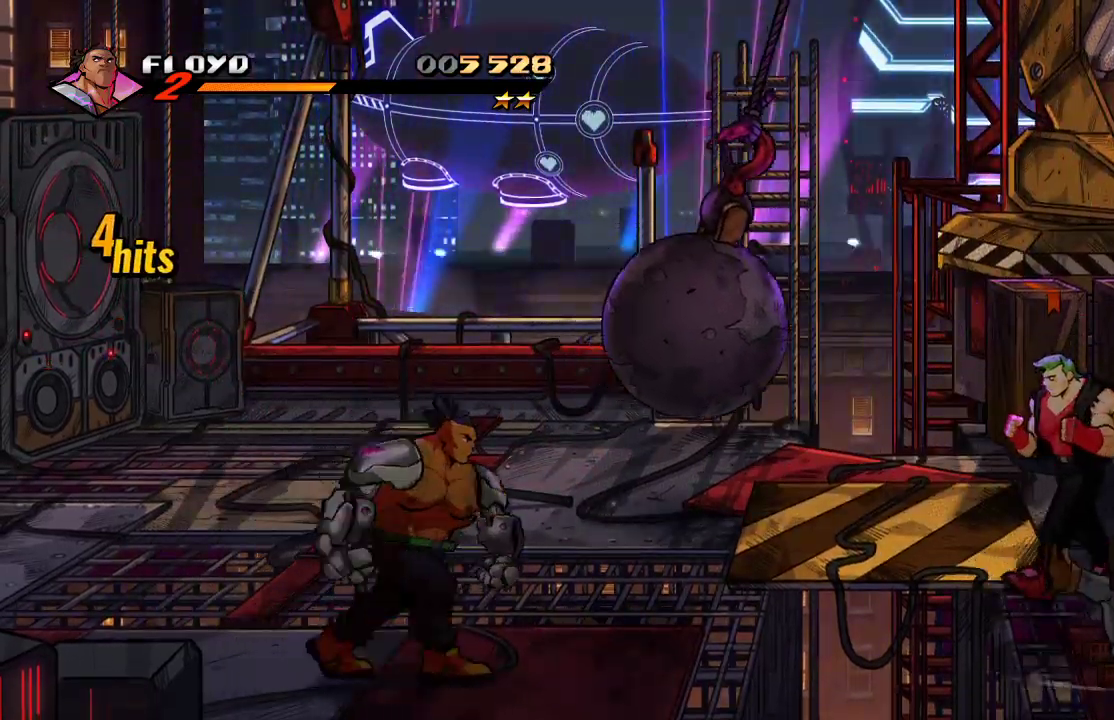
{"dt_ms": 500, "buttons": [], "left_stick": "up-right", "right_stick": "center", "events": [[233, "left_stick", "up-right"]]}
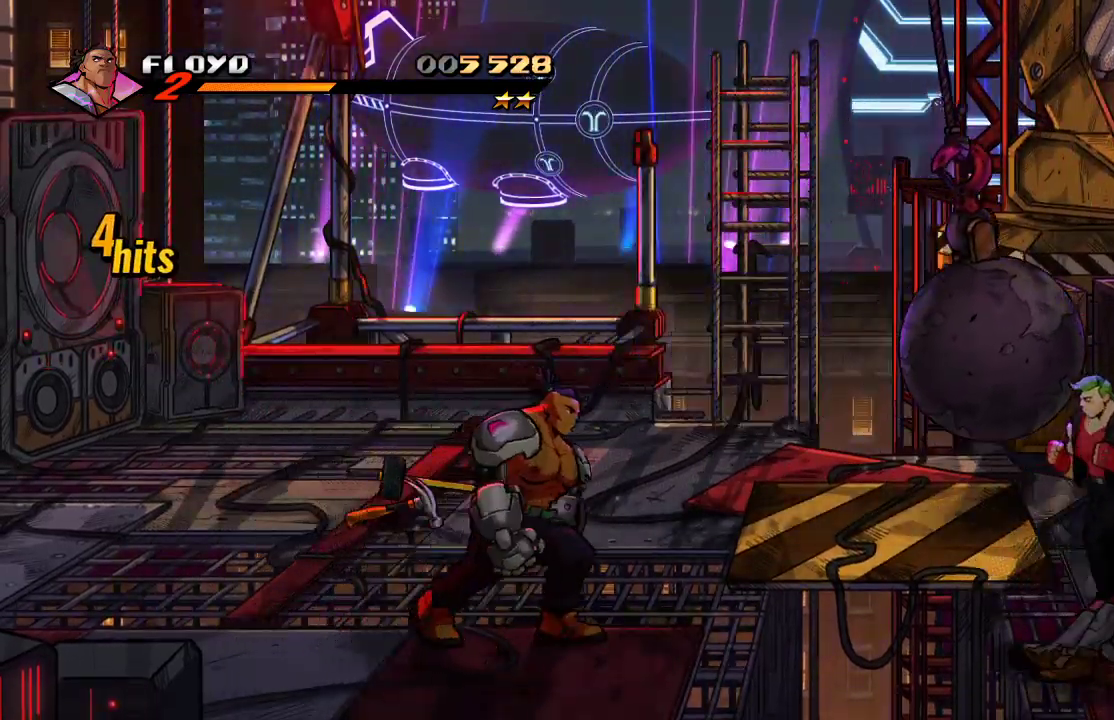
{"dt_ms": 500, "buttons": [], "left_stick": "up-right", "right_stick": "center", "events": []}
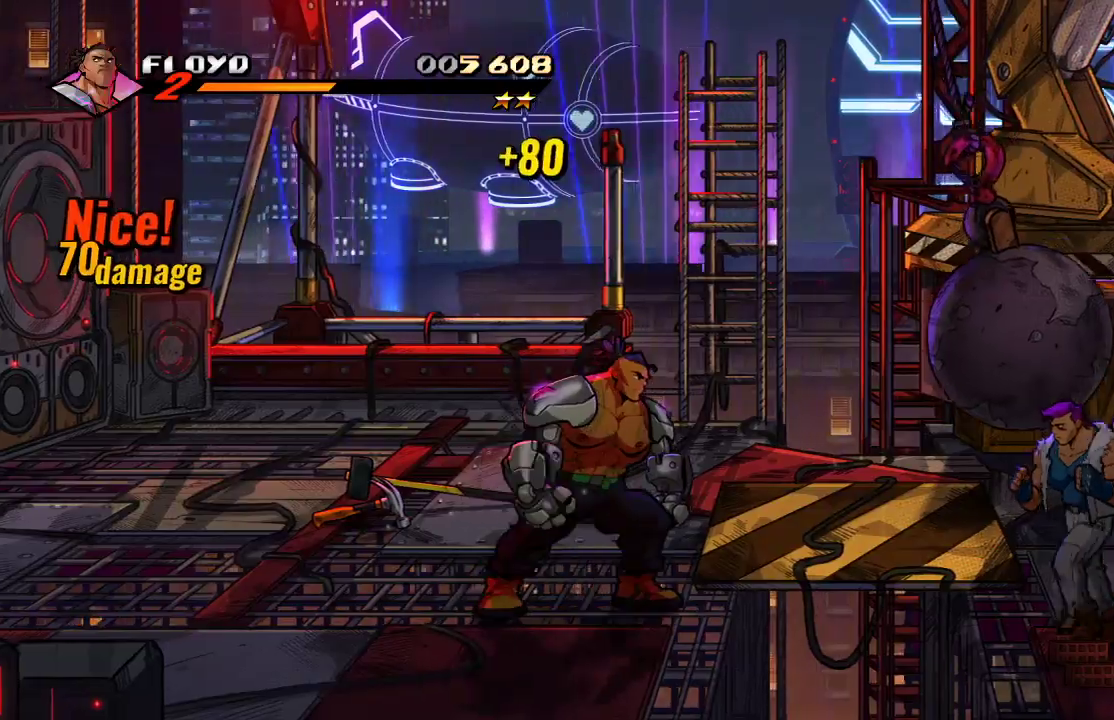
{"dt_ms": 500, "buttons": [], "left_stick": "left", "right_stick": "center", "events": [[233, "left_stick", "left"]]}
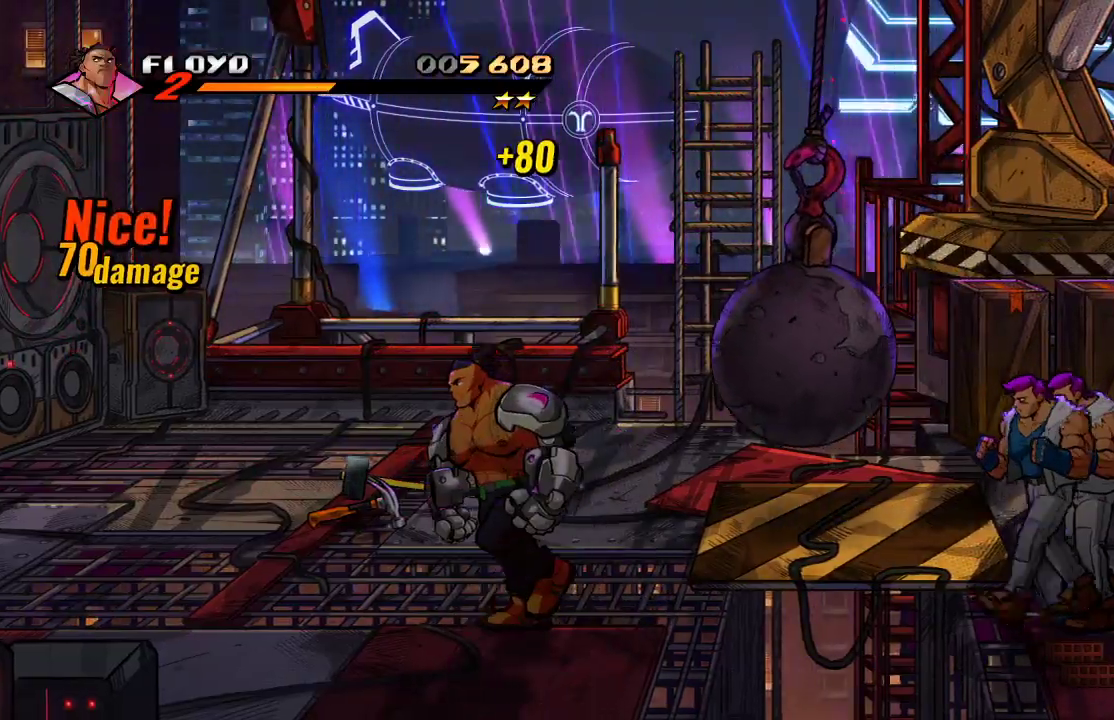
{"dt_ms": 500, "buttons": [], "left_stick": "up", "right_stick": "center", "events": [[433, "left_stick", "up"]]}
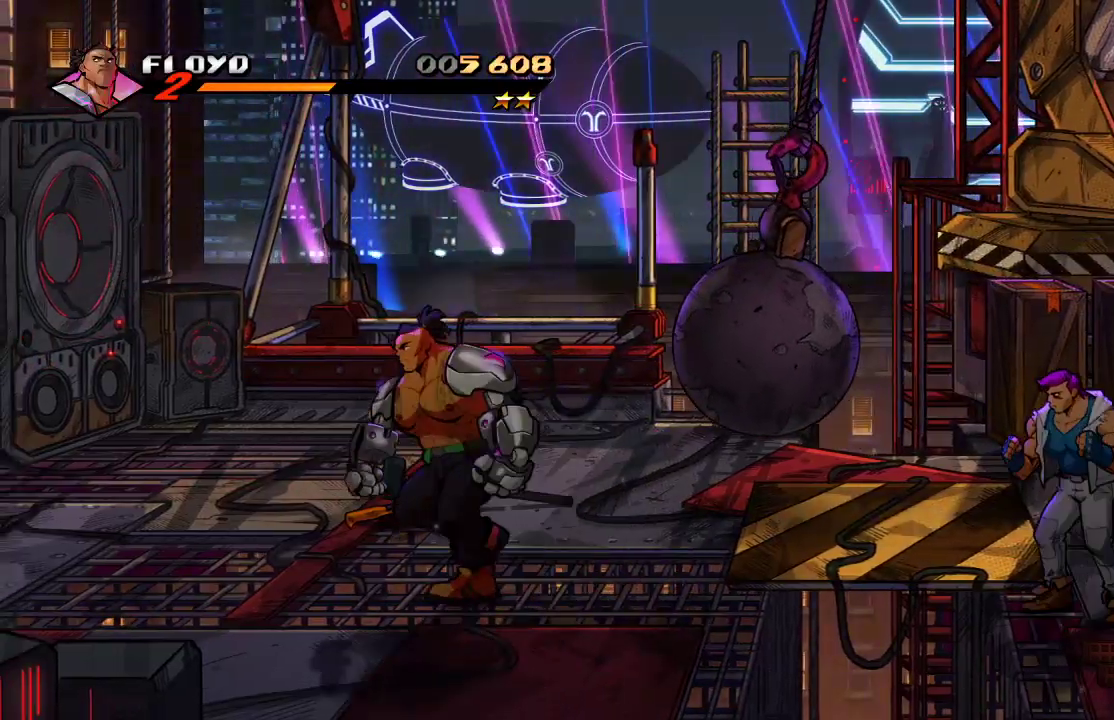
{"dt_ms": 500, "buttons": [], "left_stick": "right", "right_stick": "center", "events": [[433, "left_stick", "right"]]}
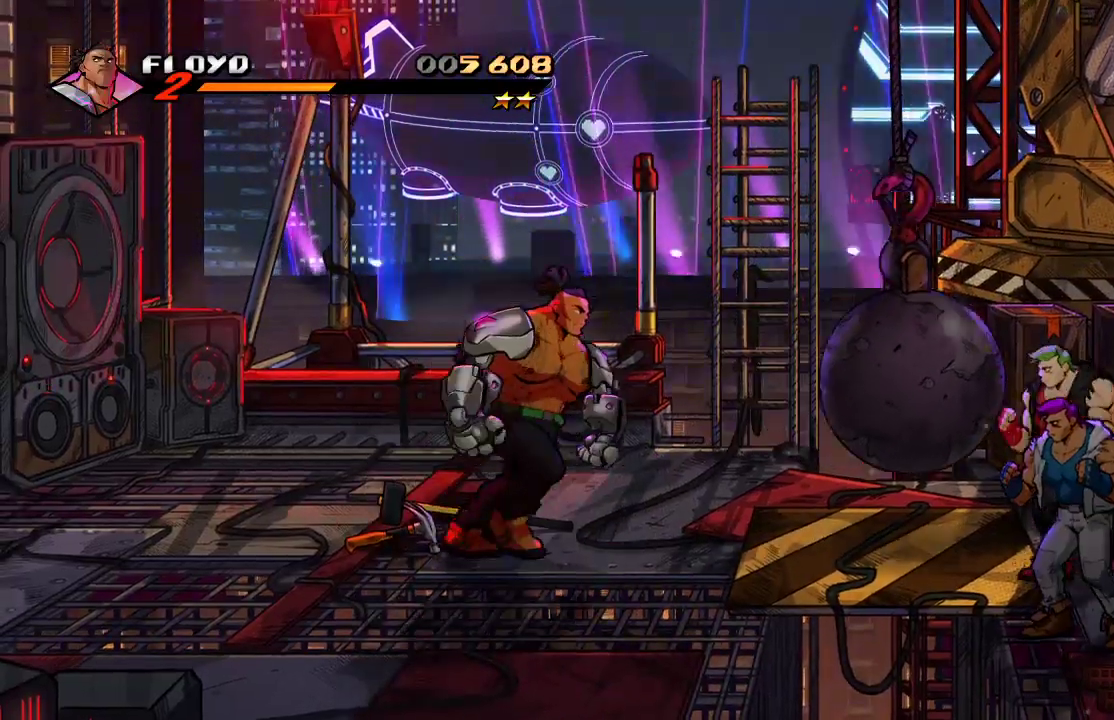
{"dt_ms": 500, "buttons": [], "left_stick": "right", "right_stick": "center", "events": [[433, "SQUARE", "down"], [500, "SQUARE", "up"]]}
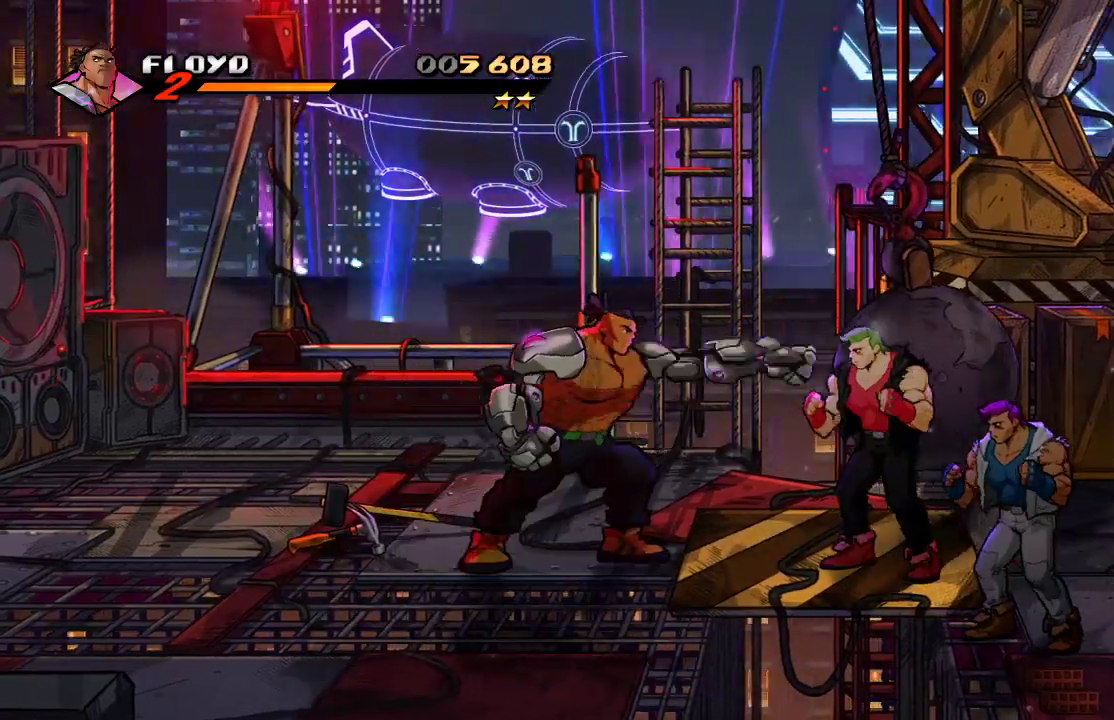
{"dt_ms": 500, "buttons": [], "left_stick": "right", "right_stick": "center", "events": [[133, "SQUARE", "down"], [233, "SQUARE", "up"], [300, "SQUARE", "down"], [400, "SQUARE", "up"]]}